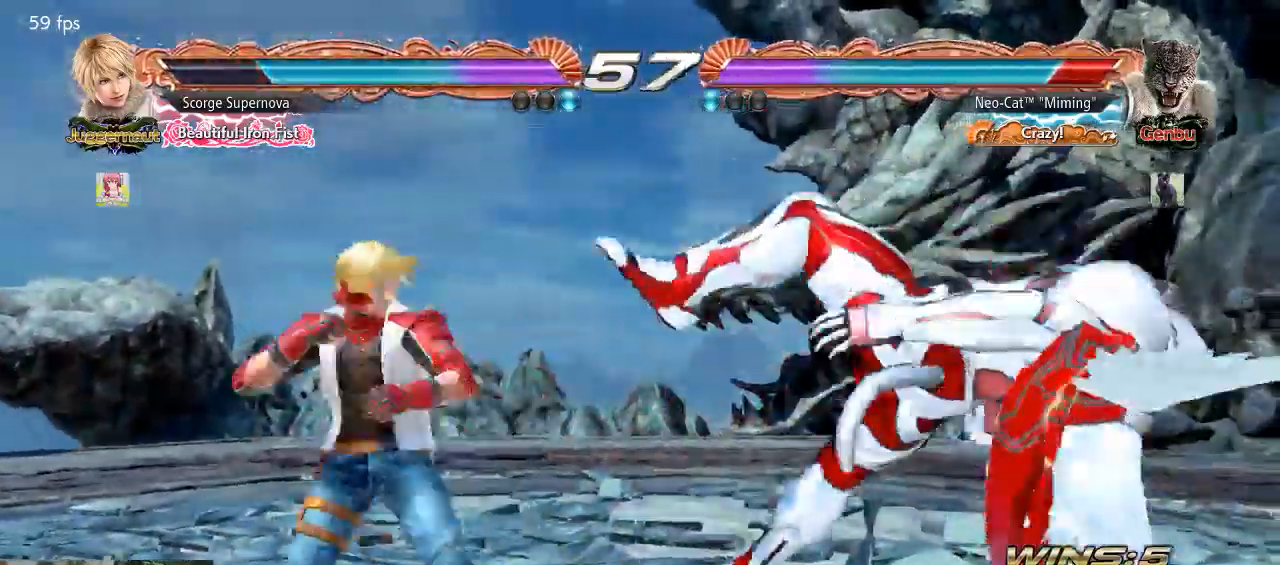
Gameplay with a controller (arcade stick); each line is a JSON object with the inputs held at the frame after it. "events" lists button and stick changes between this image and that frame as [ms after this image, input, new state], when the widget could be followed in between. Not read: L3 R3.
{"buttons": [], "left_stick": "center", "events": []}
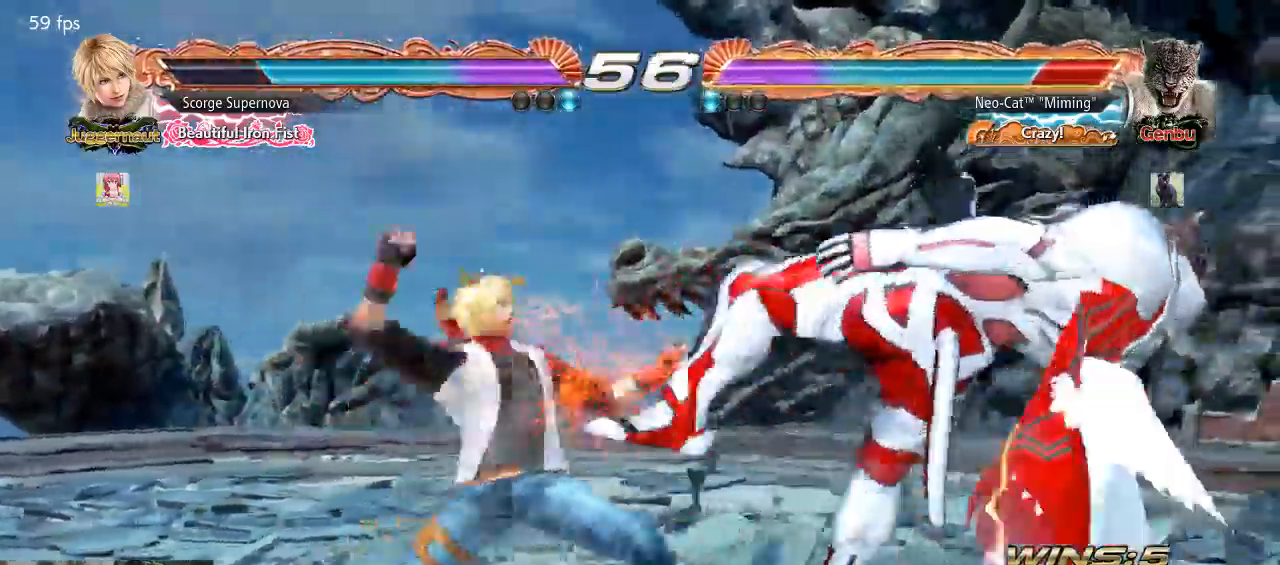
{"buttons": [], "left_stick": "center"}
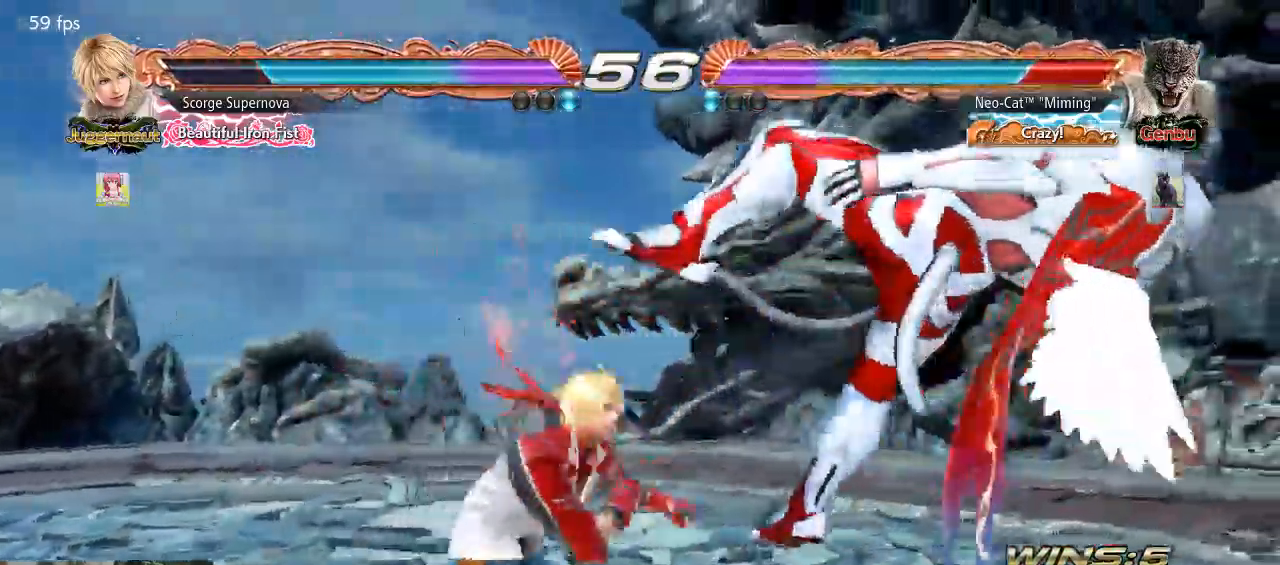
{"buttons": [], "left_stick": "center", "events": []}
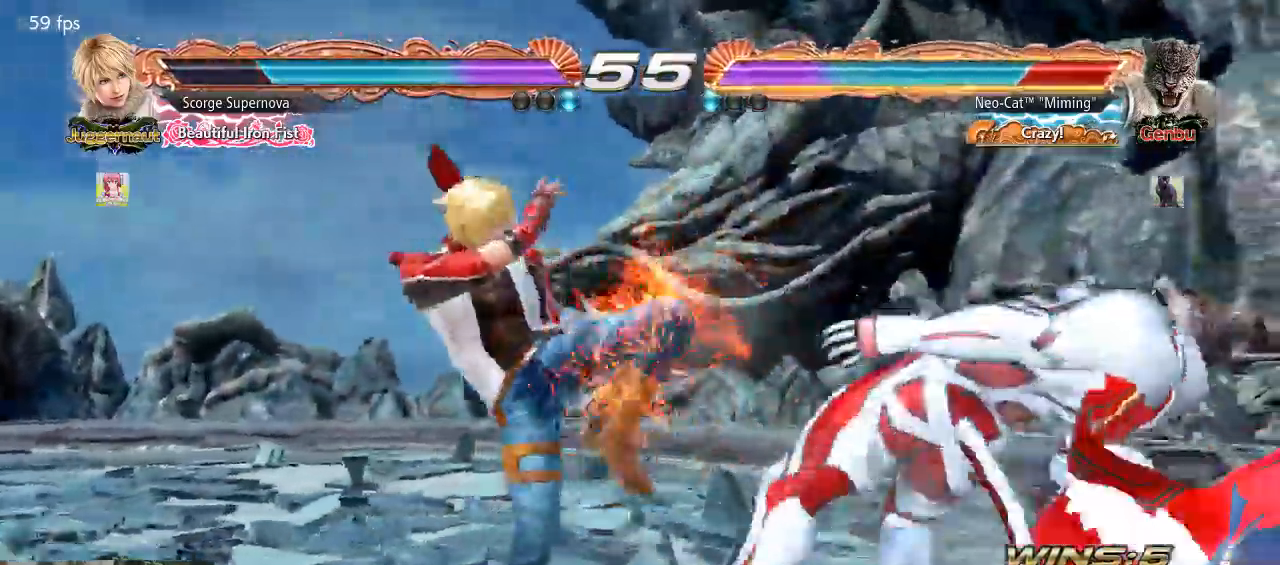
{"buttons": [], "left_stick": "center", "events": [[400, "SQUARE", "down"], [433, "SQUARE", "up"]]}
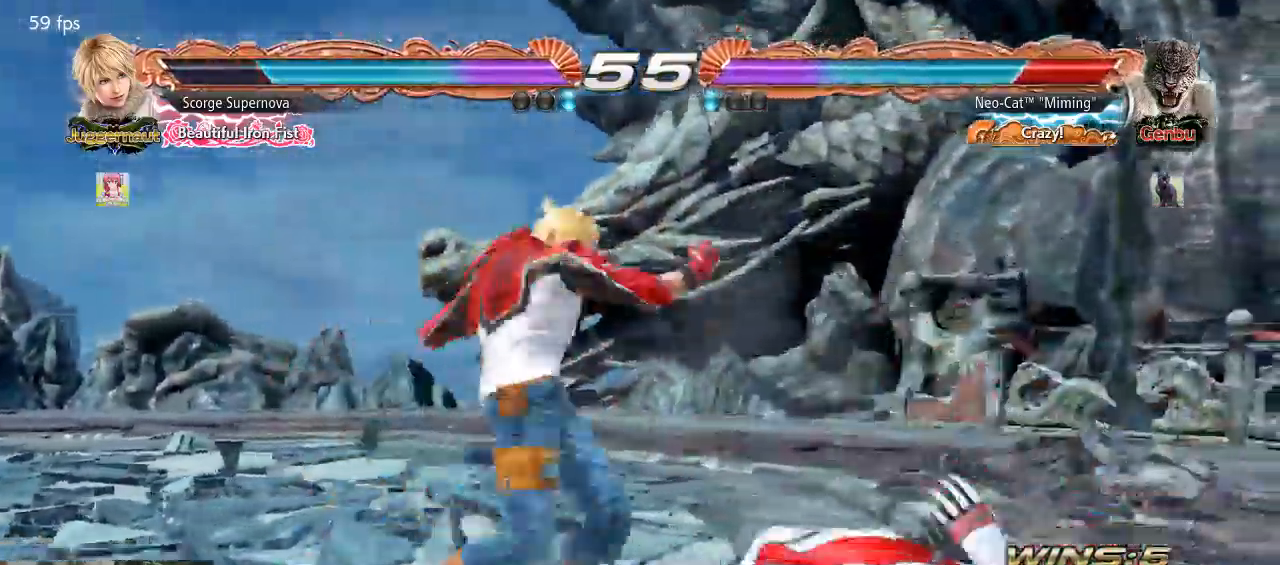
{"buttons": ["SQUARE"], "left_stick": "center", "events": [[33, "SQUARE", "down"], [100, "SQUARE", "up"], [467, "SQUARE", "down"]]}
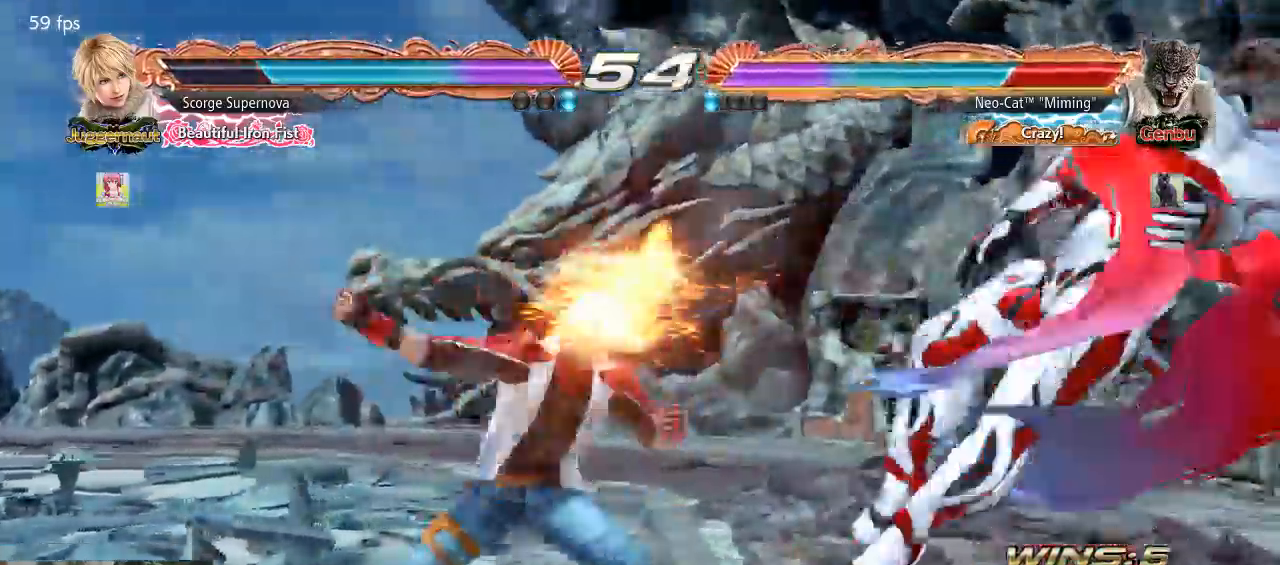
{"buttons": [], "left_stick": "center", "events": [[67, "SQUARE", "up"]]}
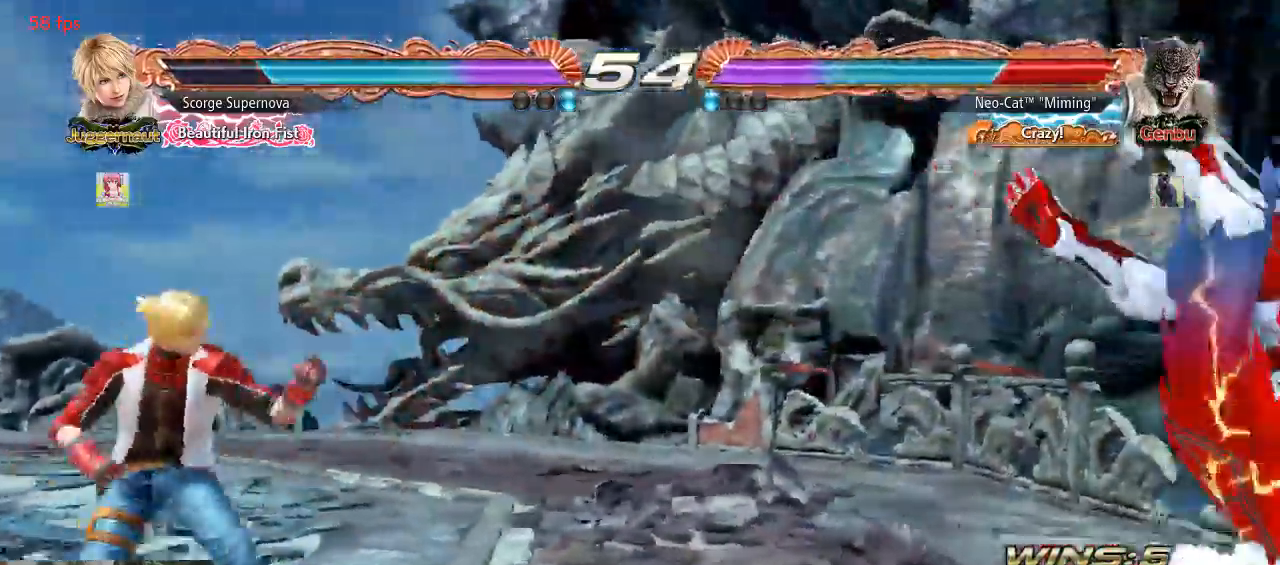
{"buttons": [], "left_stick": "center", "events": [[367, "SQUARE", "down"], [433, "SQUARE", "up"]]}
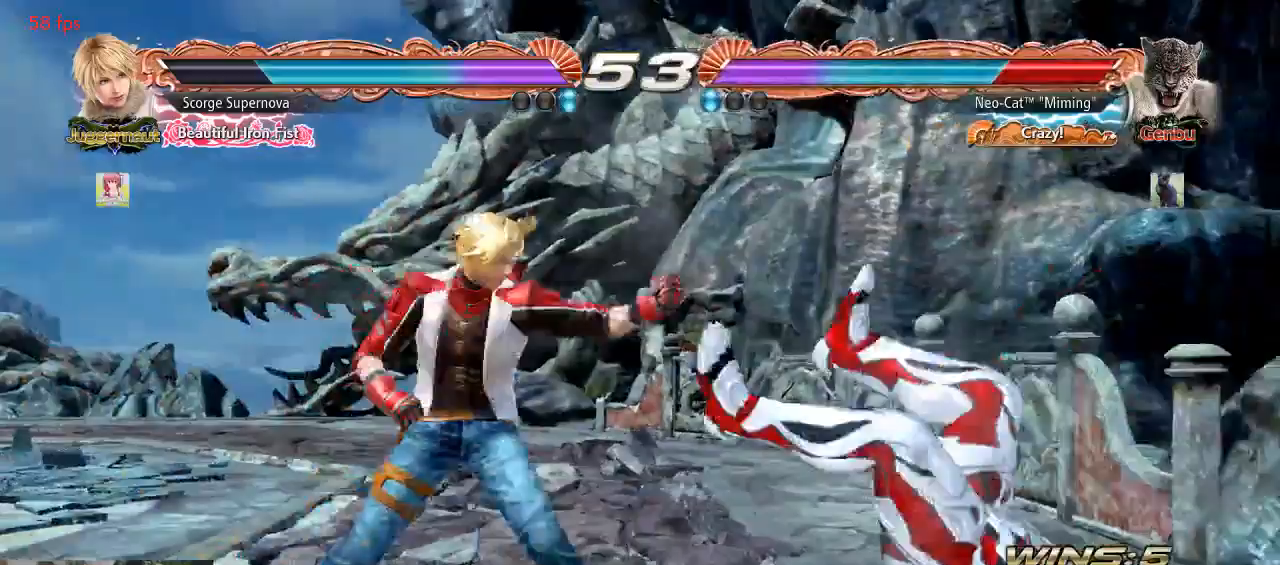
{"buttons": [], "left_stick": "center", "events": [[100, "SQUARE", "down"], [167, "SQUARE", "up"]]}
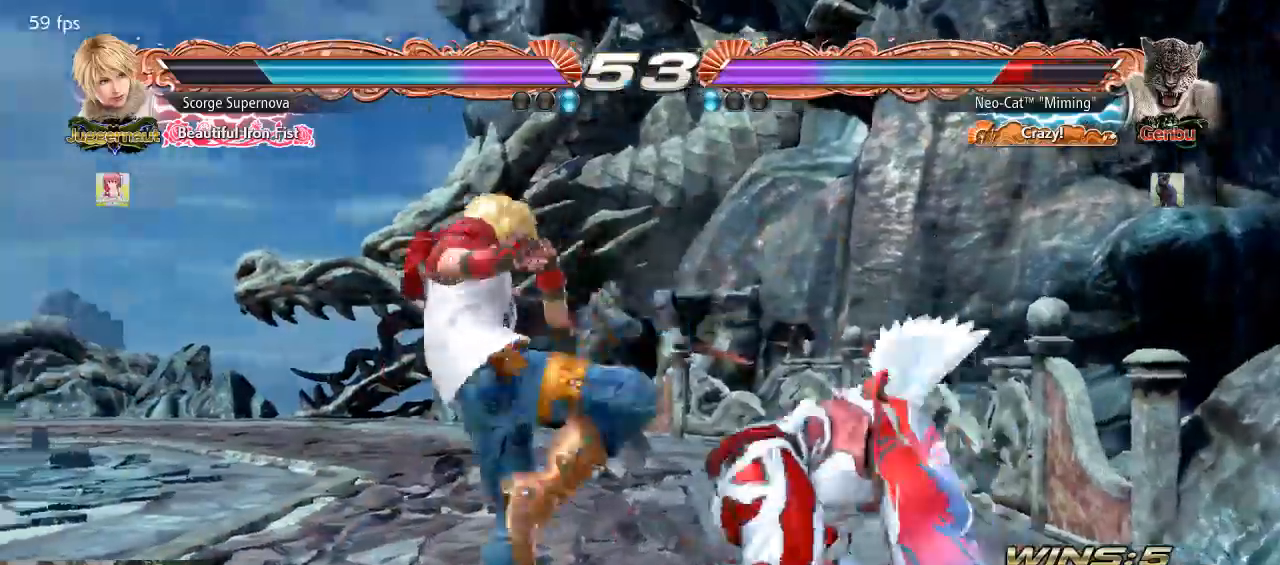
{"buttons": [], "left_stick": "center", "events": [[67, "CIRCLE", "down"], [100, "CIRCLE", "up"], [167, "CIRCLE", "down"], [233, "CIRCLE", "up"]]}
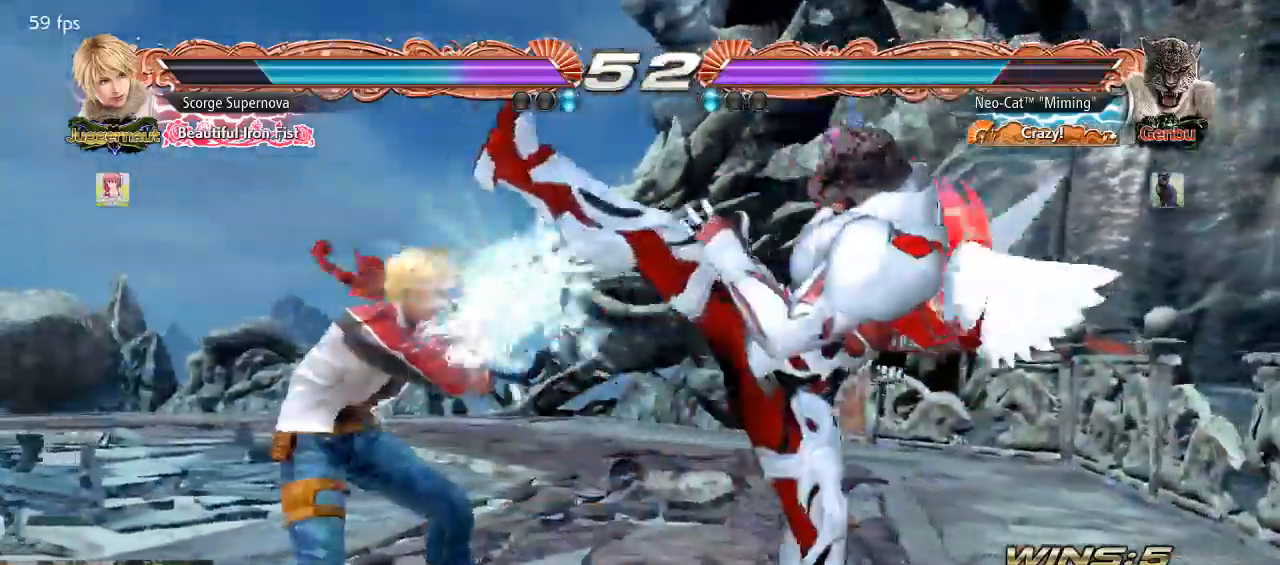
{"buttons": [], "left_stick": "right", "events": [[233, "left_stick", "right"], [333, "left_stick", "center"], [400, "left_stick", "right"]]}
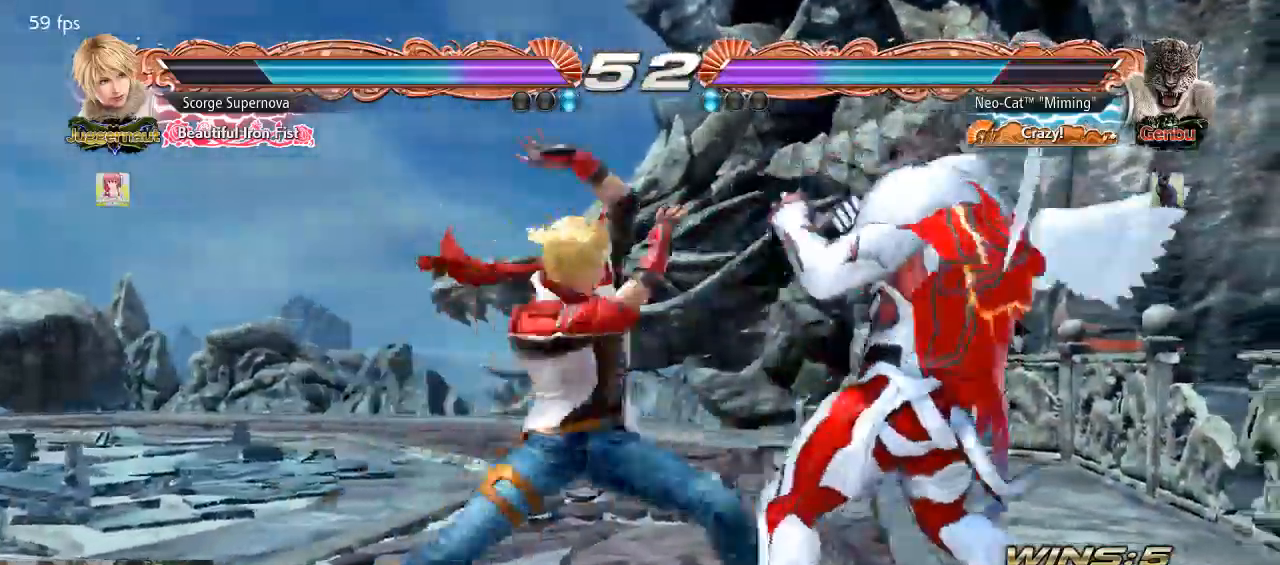
{"buttons": [], "left_stick": "center", "events": [[367, "left_stick", "center"], [400, "TRIANGLE", "down"], [467, "TRIANGLE", "up"]]}
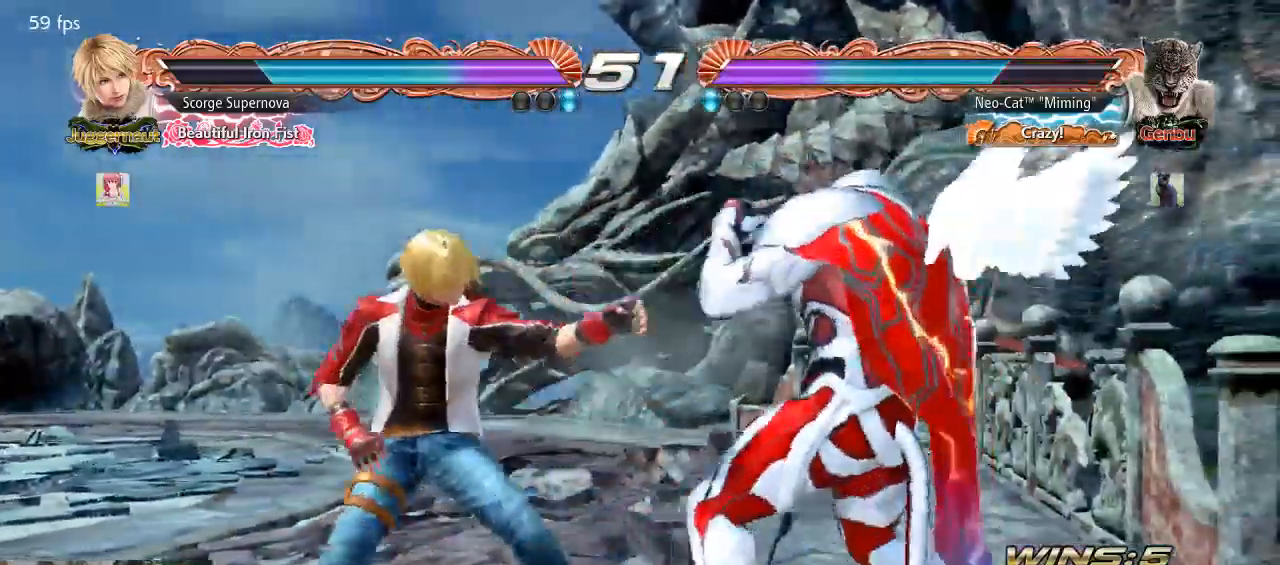
{"buttons": [], "left_stick": "center", "events": [[33, "SQUARE", "down"], [100, "SQUARE", "up"]]}
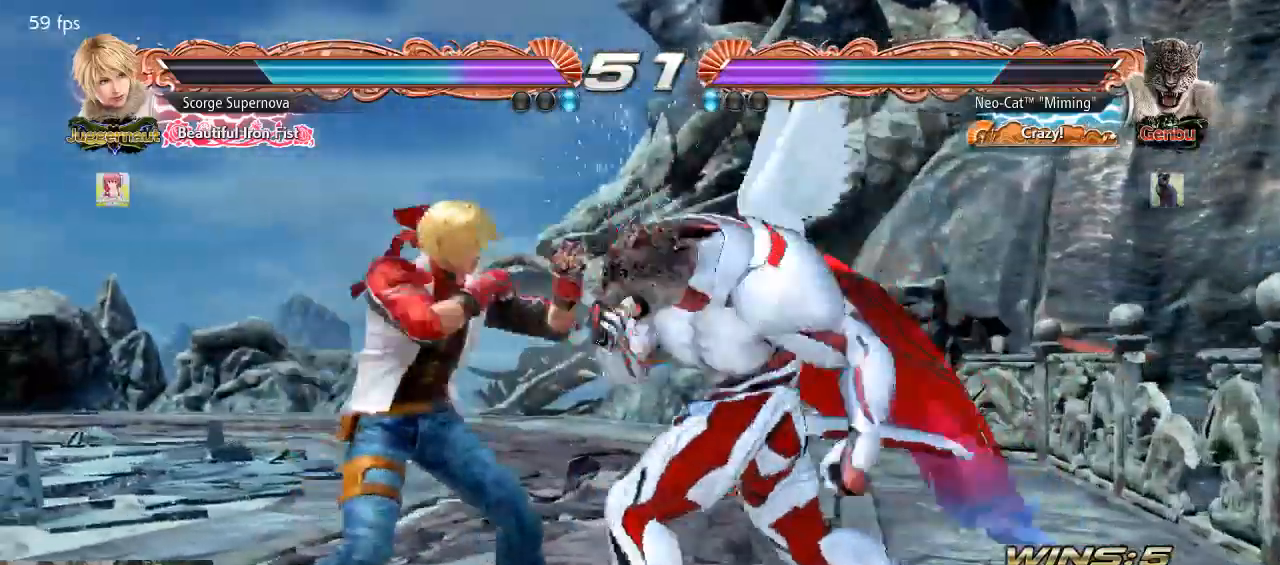
{"buttons": [], "left_stick": "right", "events": [[333, "left_stick", "right"], [433, "left_stick", "center"], [500, "left_stick", "right"]]}
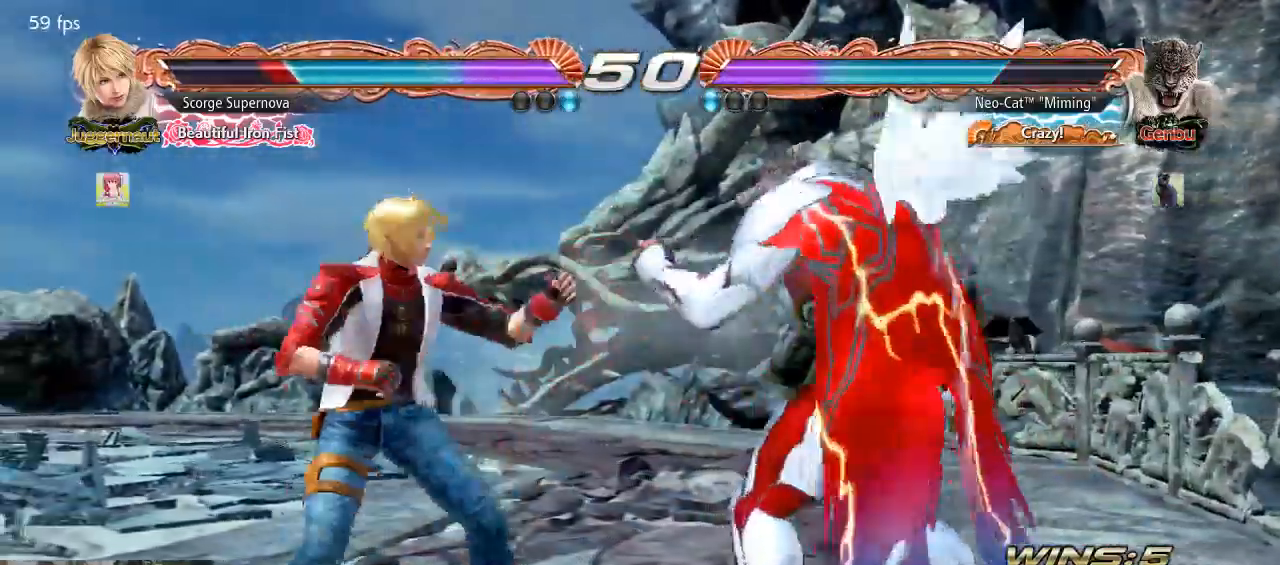
{"buttons": [], "left_stick": "center", "events": [[100, "left_stick", "left"], [167, "left_stick", "center"], [233, "left_stick", "left"], [300, "left_stick", "center"], [333, "SQUARE", "down"], [400, "SQUARE", "up"], [433, "TRIANGLE", "down"], [500, "TRIANGLE", "up"]]}
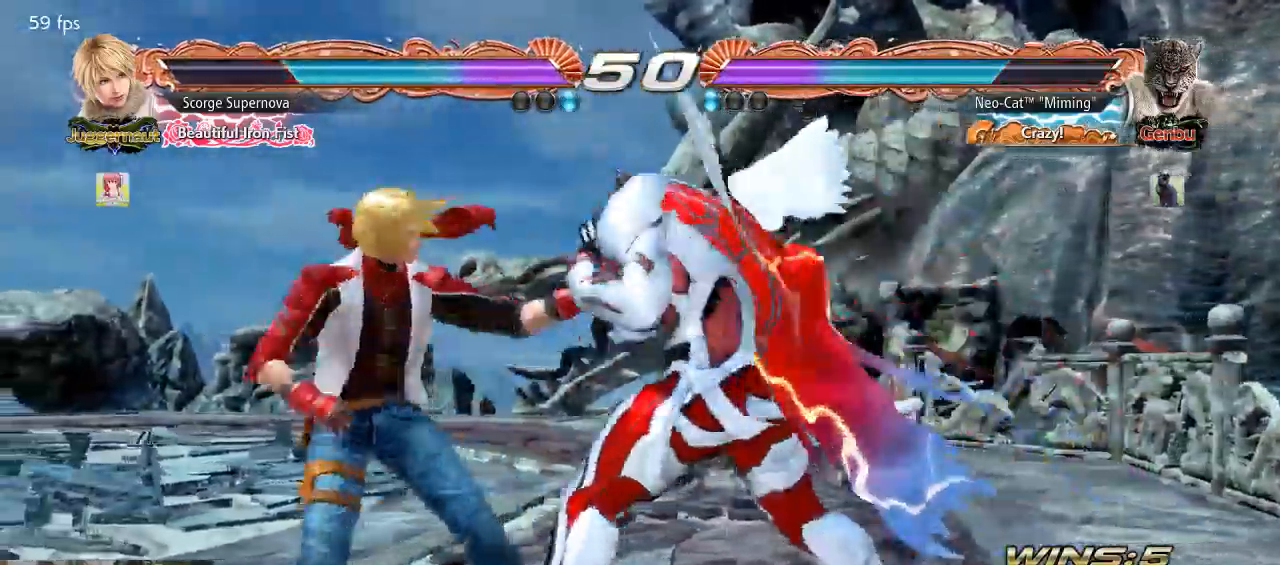
{"buttons": ["SQUARE"], "left_stick": "center", "events": [[67, "SQUARE", "down"], [167, "SQUARE", "up"], [300, "SQUARE", "down"], [400, "SQUARE", "up"], [433, "SQUARE", "down"]]}
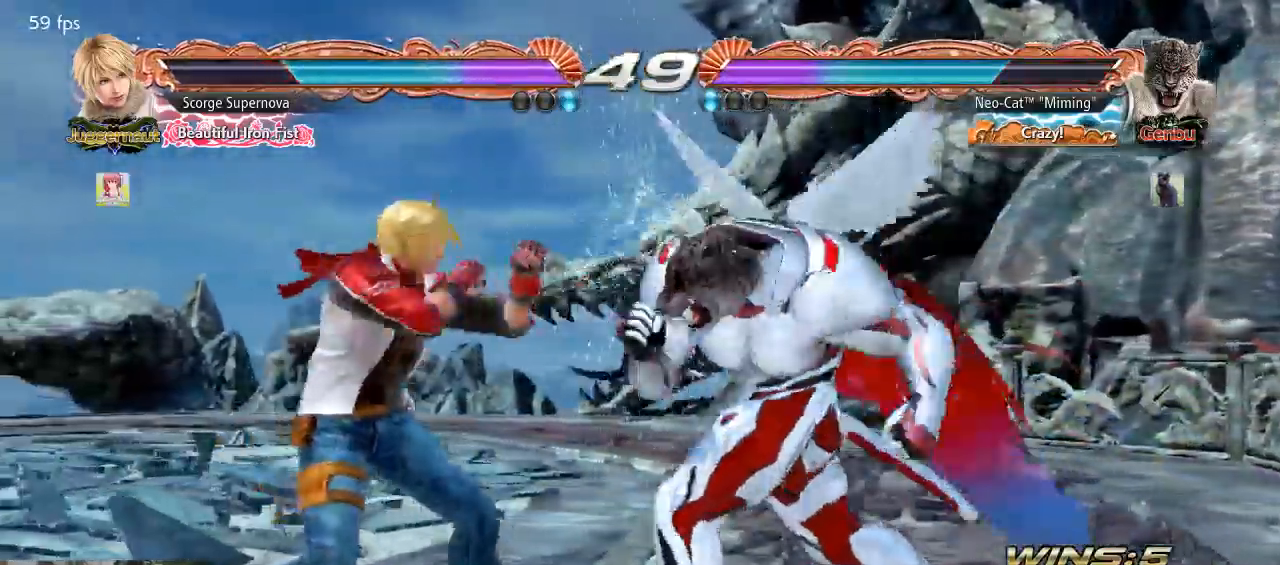
{"buttons": [], "left_stick": "down", "events": [[100, "SQUARE", "up"], [133, "CROSS", "down"], [167, "CROSS", "up"], [467, "left_stick", "down"]]}
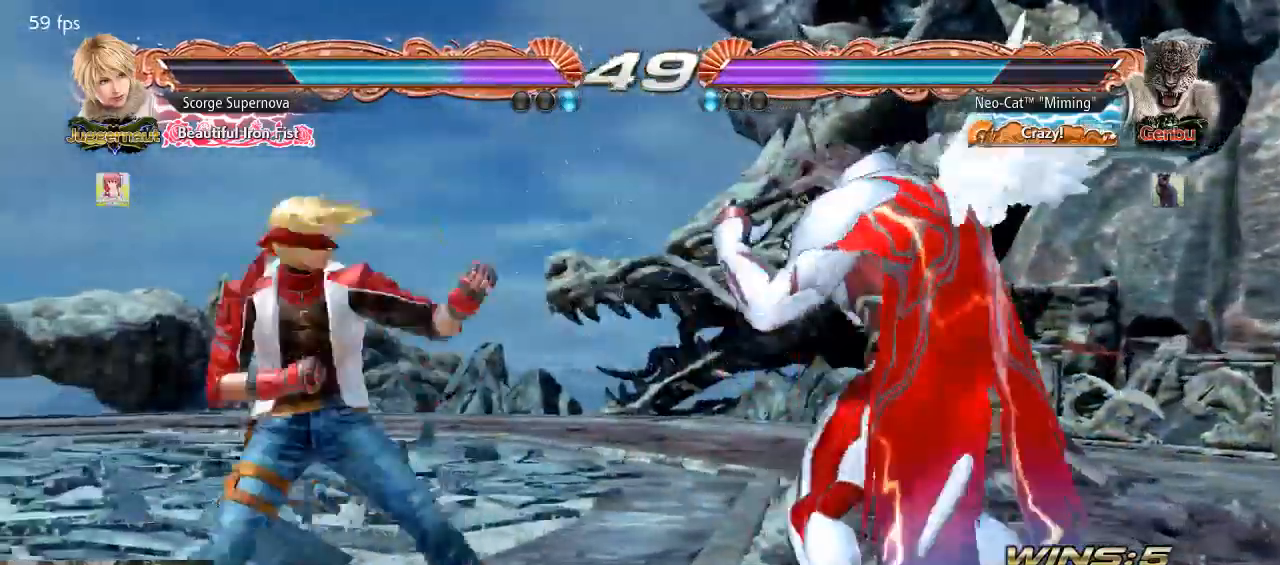
{"buttons": ["CIRCLE"], "left_stick": "center", "events": [[67, "left_stick", "center"], [167, "left_stick", "right"], [233, "left_stick", "center"], [300, "left_stick", "right"], [367, "TRIANGLE", "down"], [367, "left_stick", "down-right"], [433, "TRIANGLE", "up"], [467, "left_stick", "center"], [500, "CIRCLE", "down"]]}
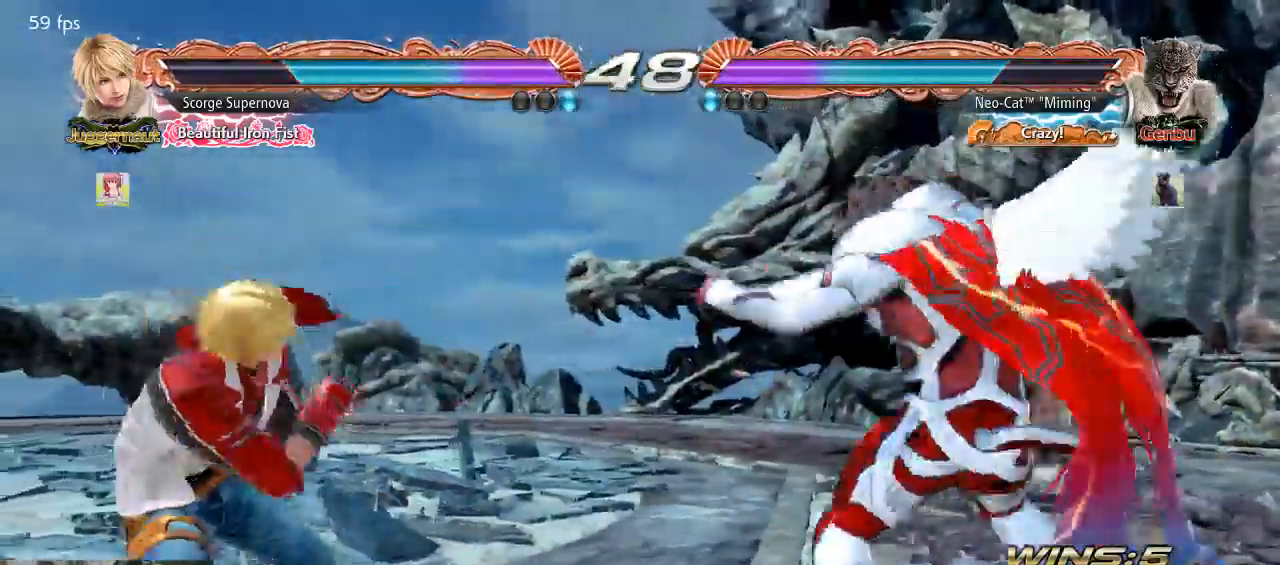
{"buttons": [], "left_stick": "center", "events": [[67, "CIRCLE", "up"]]}
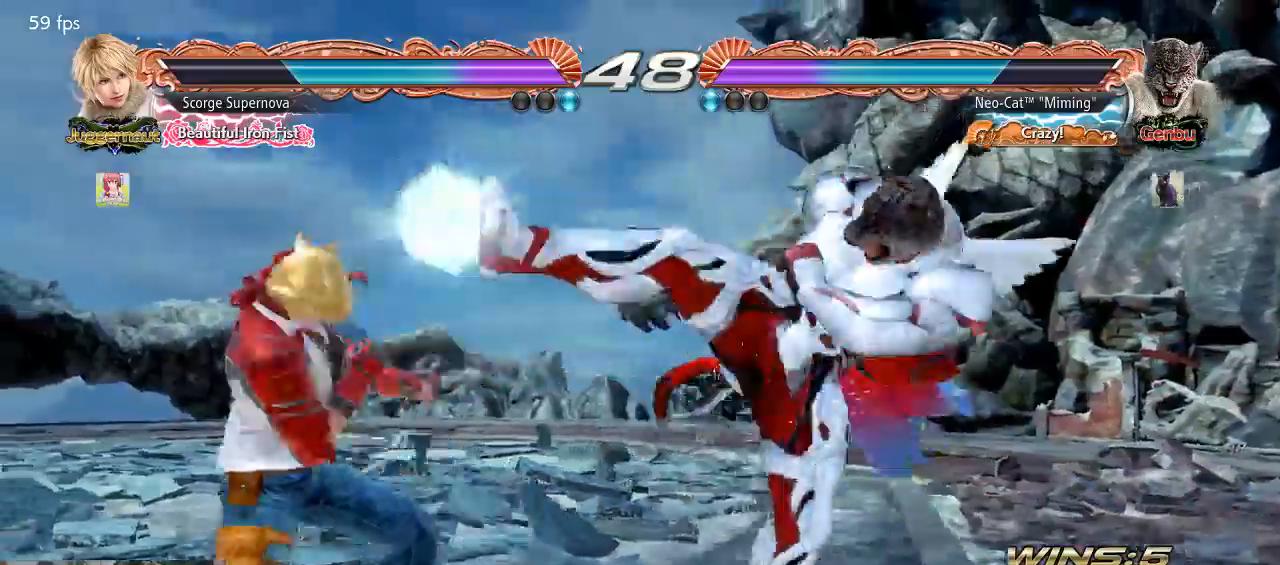
{"buttons": [], "left_stick": "center", "events": []}
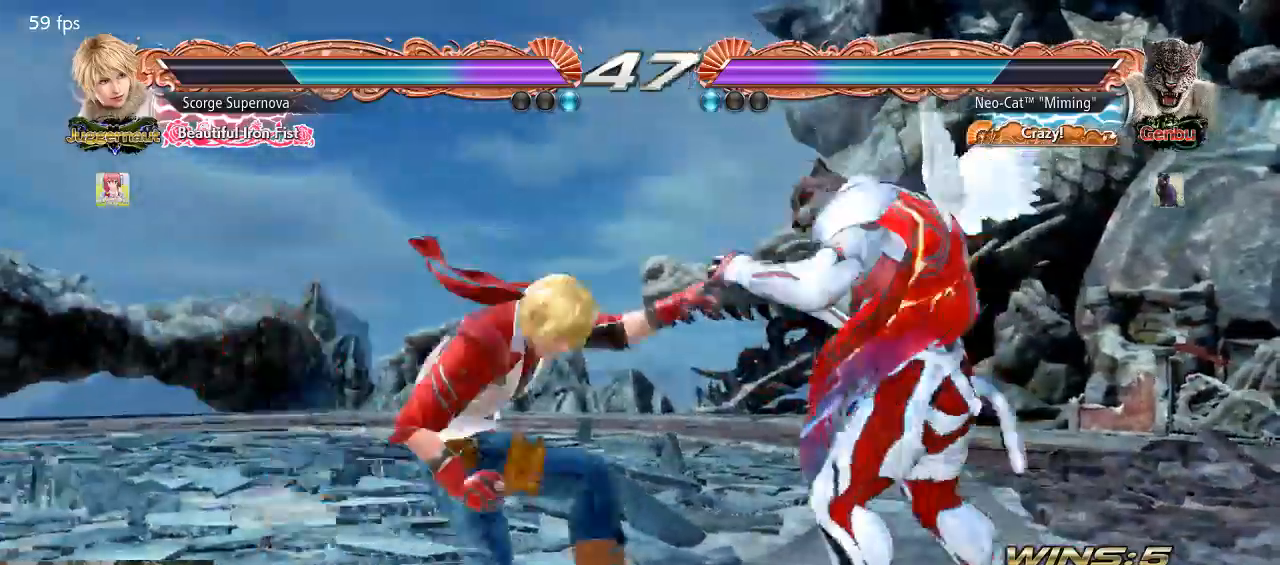
{"buttons": [], "left_stick": "center", "events": [[33, "left_stick", "up-left"], [67, "CIRCLE", "down"], [100, "CIRCLE", "up"], [133, "left_stick", "center"]]}
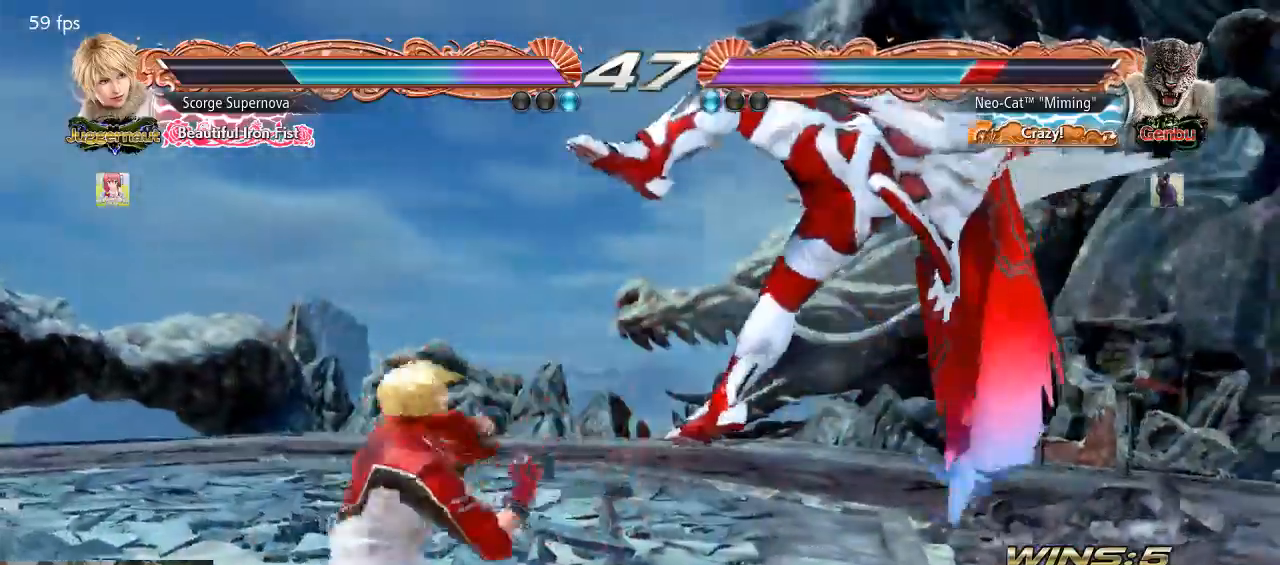
{"buttons": [], "left_stick": "center", "events": [[300, "SQUARE", "down"], [433, "SQUARE", "up"]]}
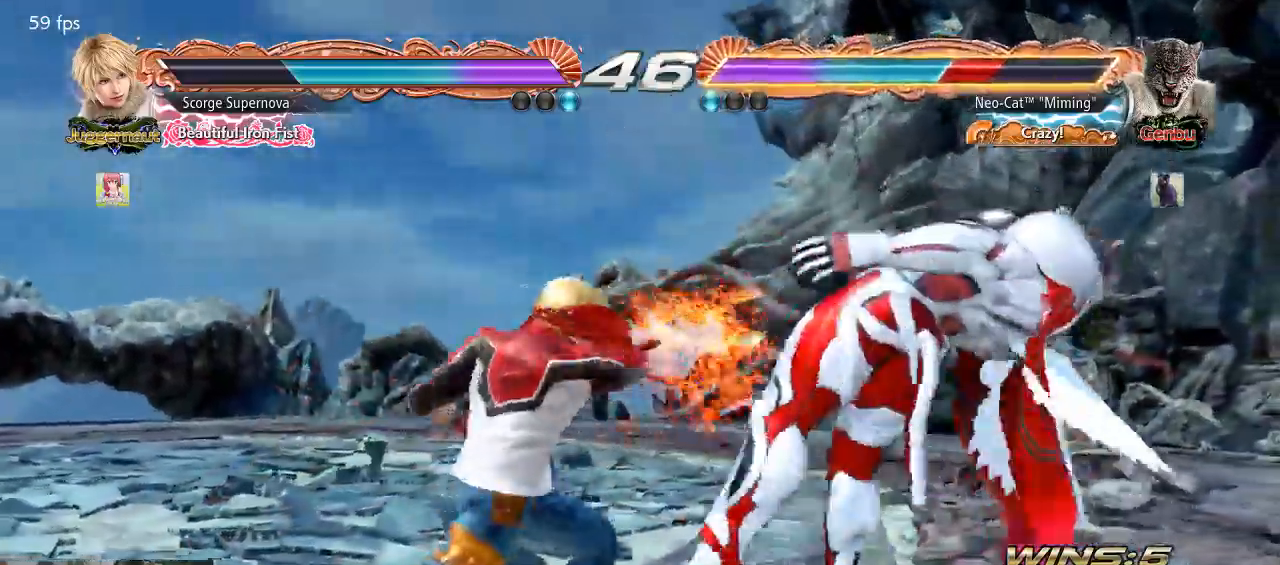
{"buttons": [], "left_stick": "center", "events": []}
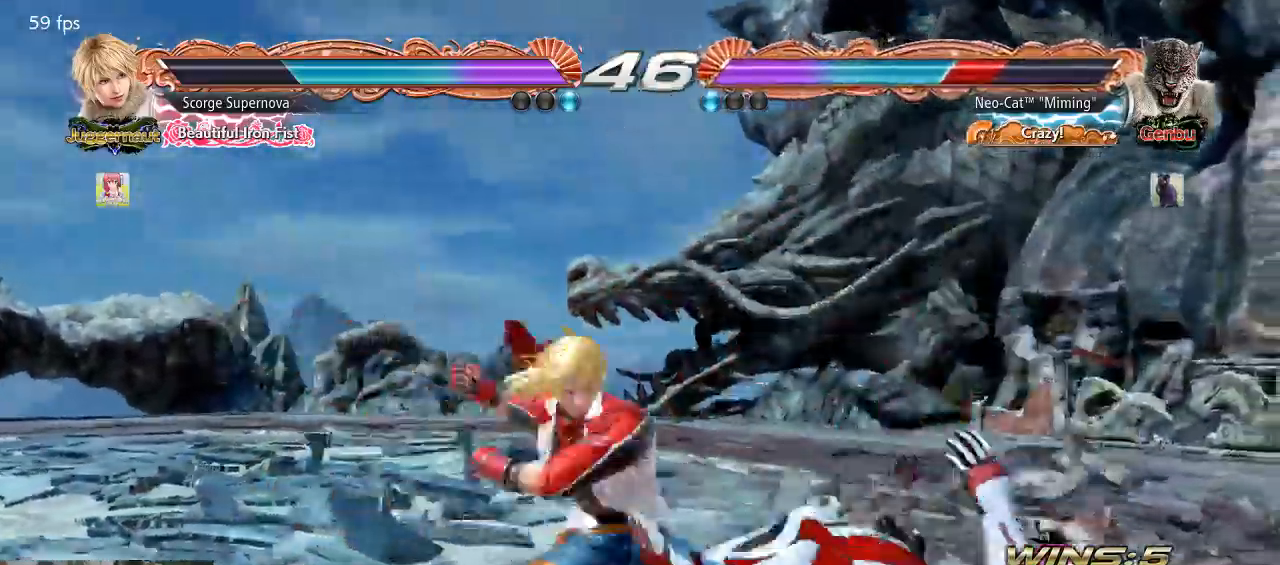
{"buttons": [], "left_stick": "center", "events": []}
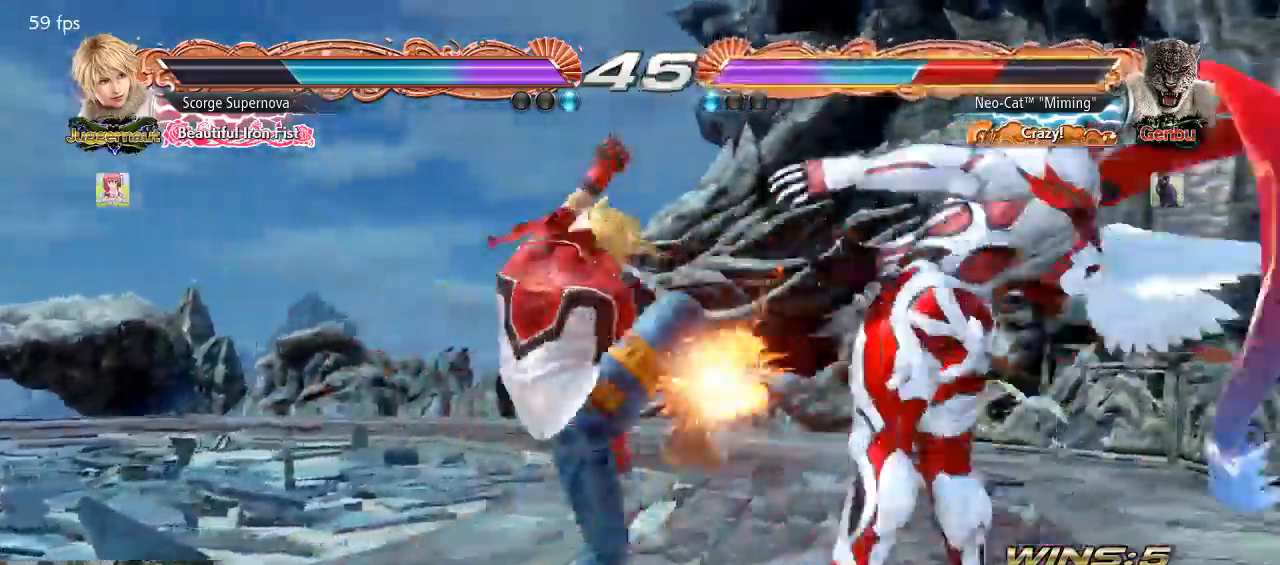
{"buttons": [], "left_stick": "center", "events": []}
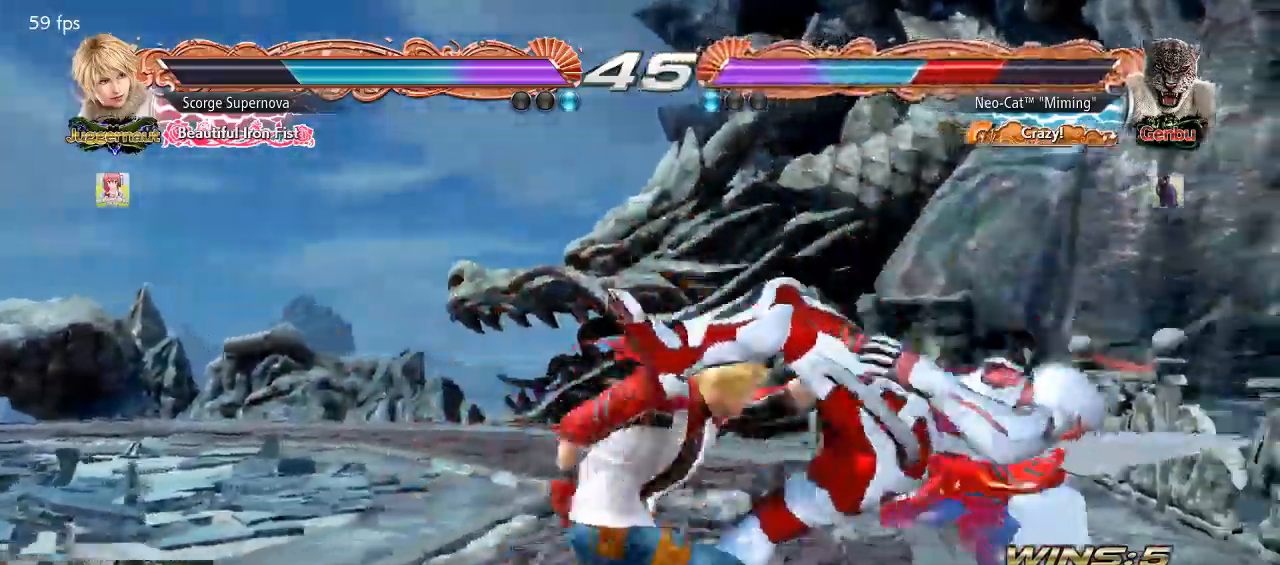
{"buttons": [], "left_stick": "center", "events": []}
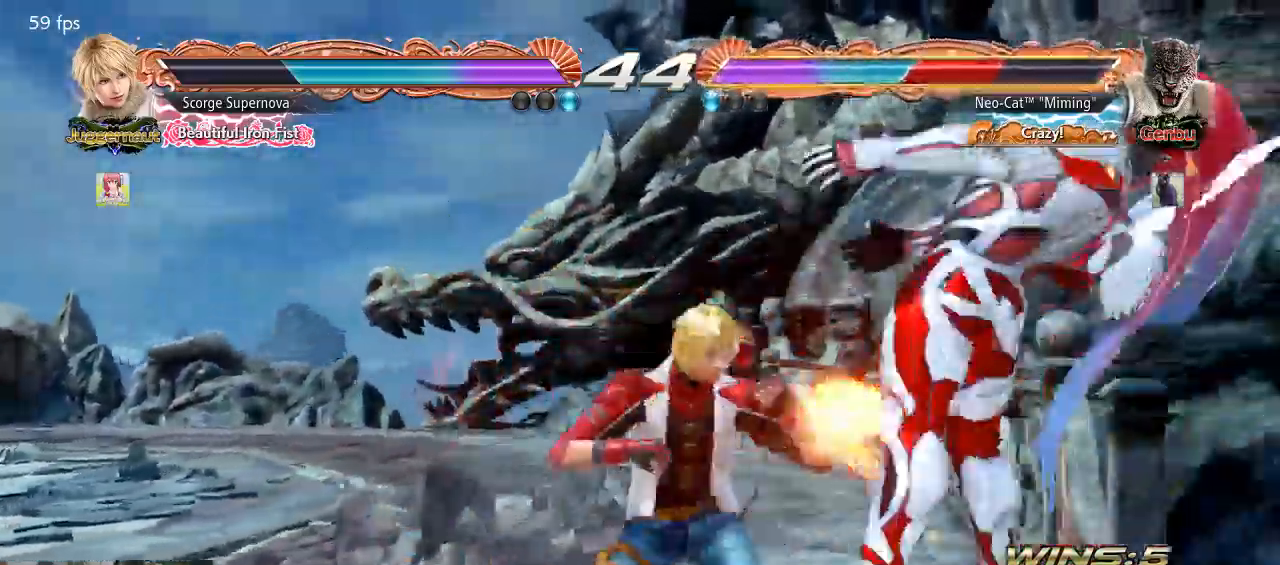
{"buttons": [], "left_stick": "center", "events": []}
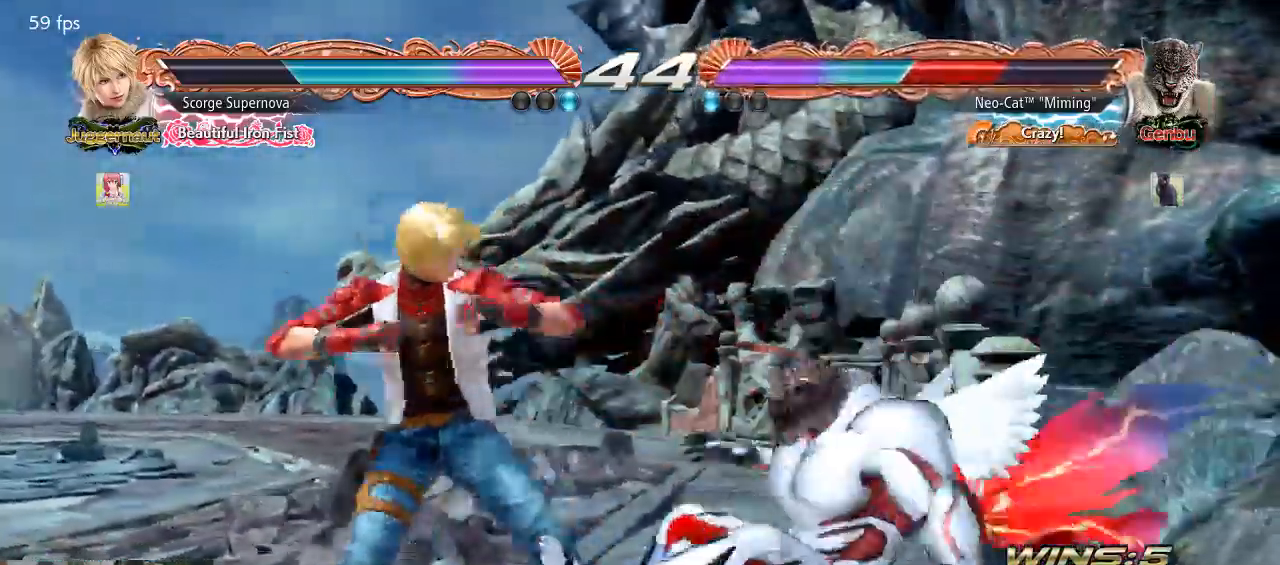
{"buttons": [], "left_stick": "center", "events": [[67, "SQUARE", "down"], [167, "SQUARE", "up"], [200, "SQUARE", "down"], [300, "SQUARE", "up"]]}
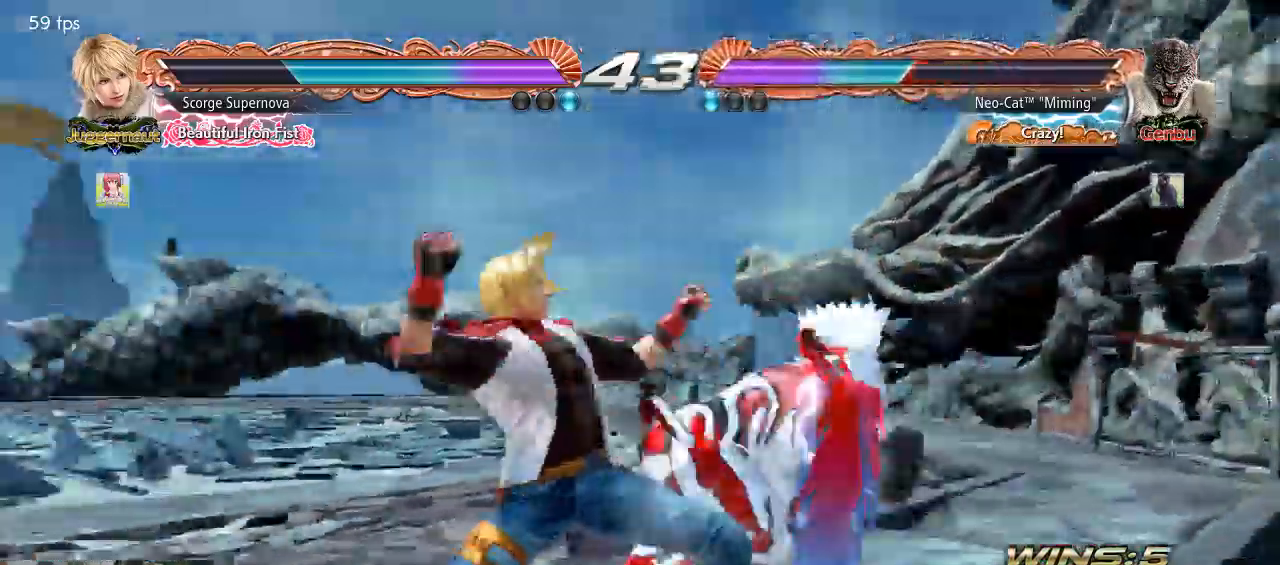
{"buttons": [], "left_stick": "center", "events": [[133, "TRIANGLE", "down"], [233, "TRIANGLE", "up"], [333, "SQUARE", "down"], [400, "SQUARE", "up"]]}
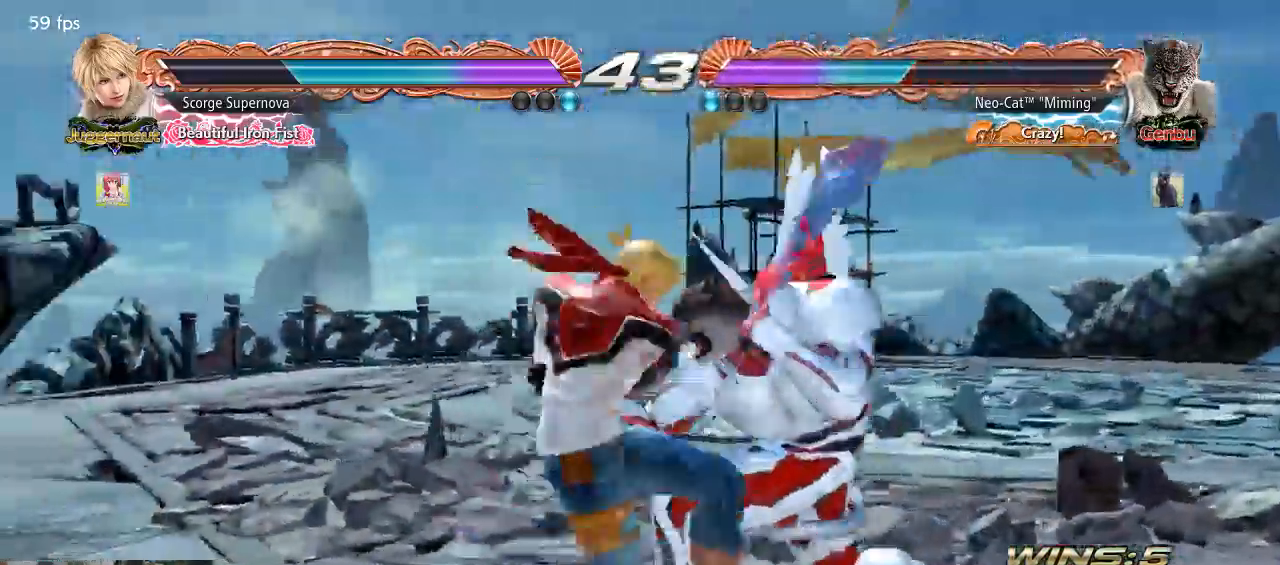
{"buttons": [], "left_stick": "center", "events": []}